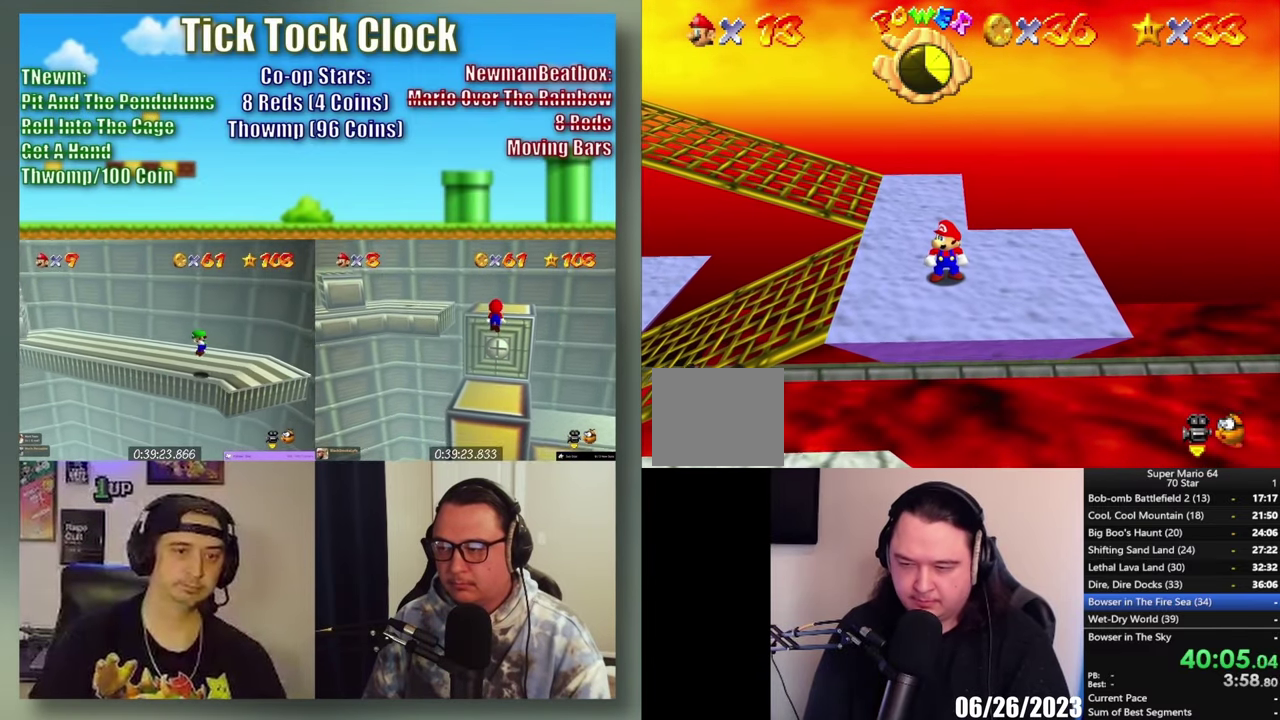
Gameplay with a controller (Xbox layout); each line is a JSON object with the inputs held at the frame after it. "events" lists button and stick changes between this image and that frame as [ms after this image, input, new state], when the widget could be followed in between.
{"buttons": [], "left_stick": "center", "right_stick": "center", "events": []}
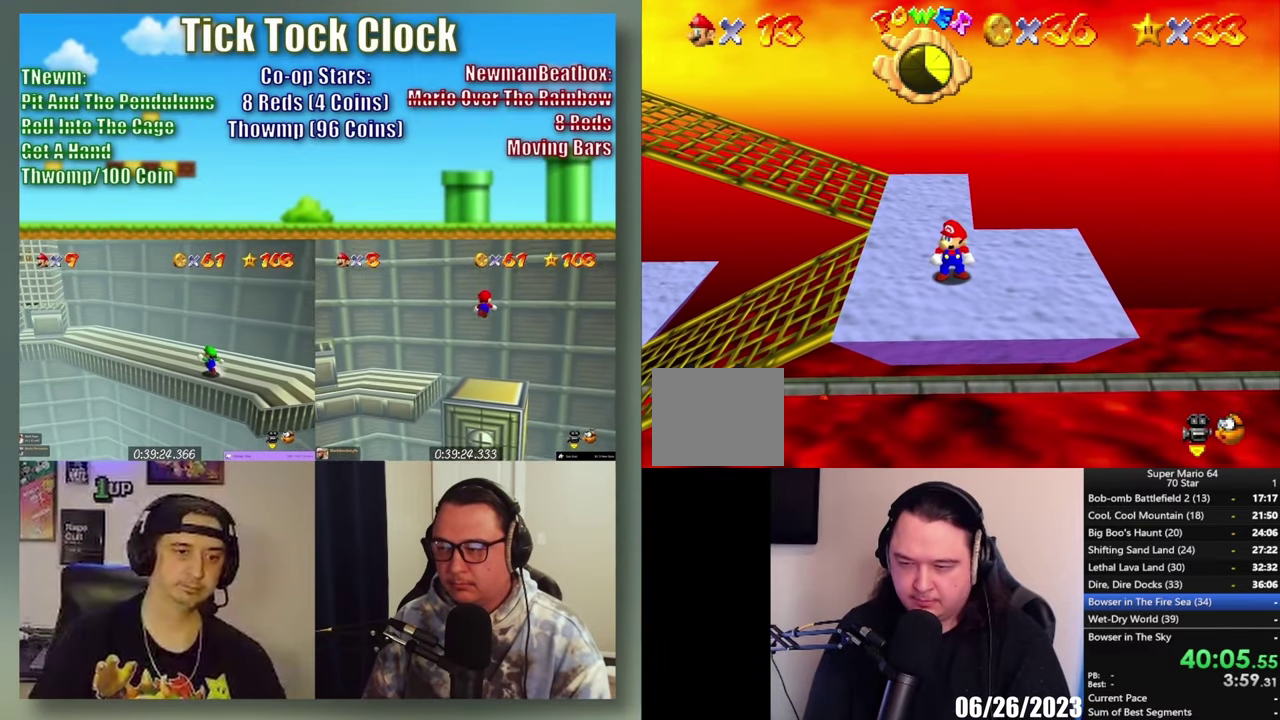
{"buttons": [], "left_stick": "center", "right_stick": "center", "events": []}
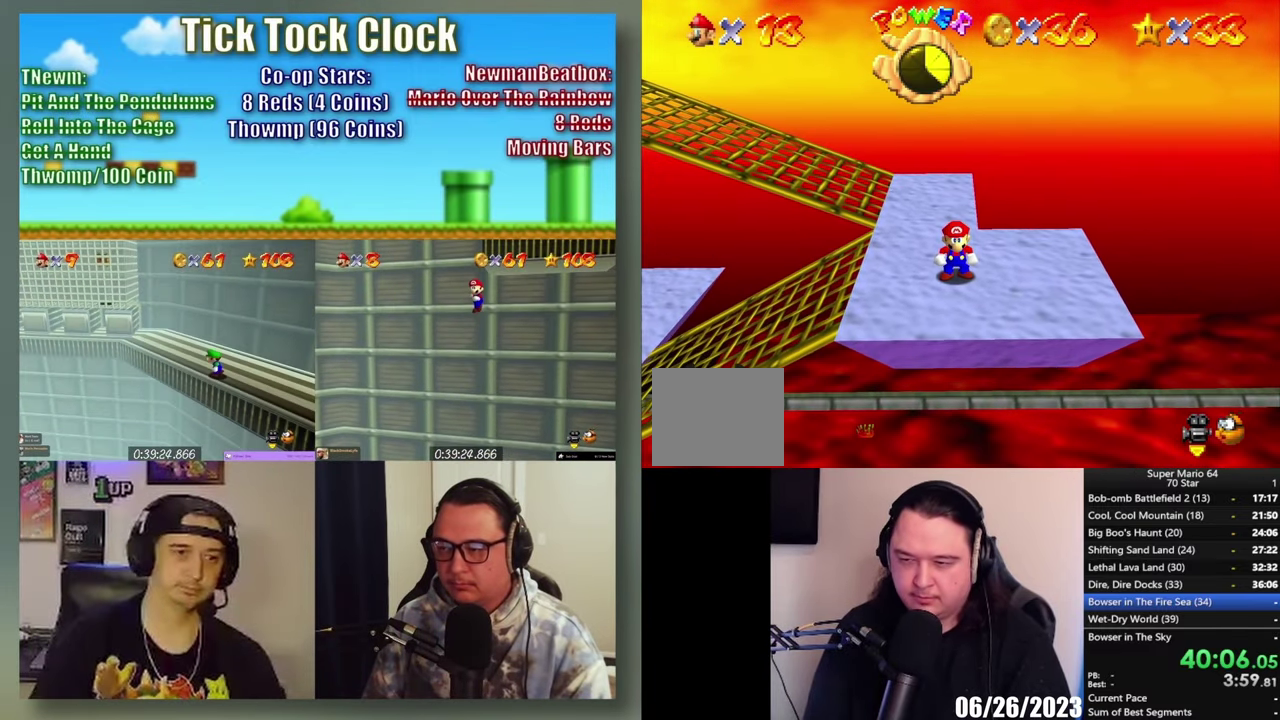
{"buttons": [], "left_stick": "down", "right_stick": "center", "events": [[467, "left_stick", "down"]]}
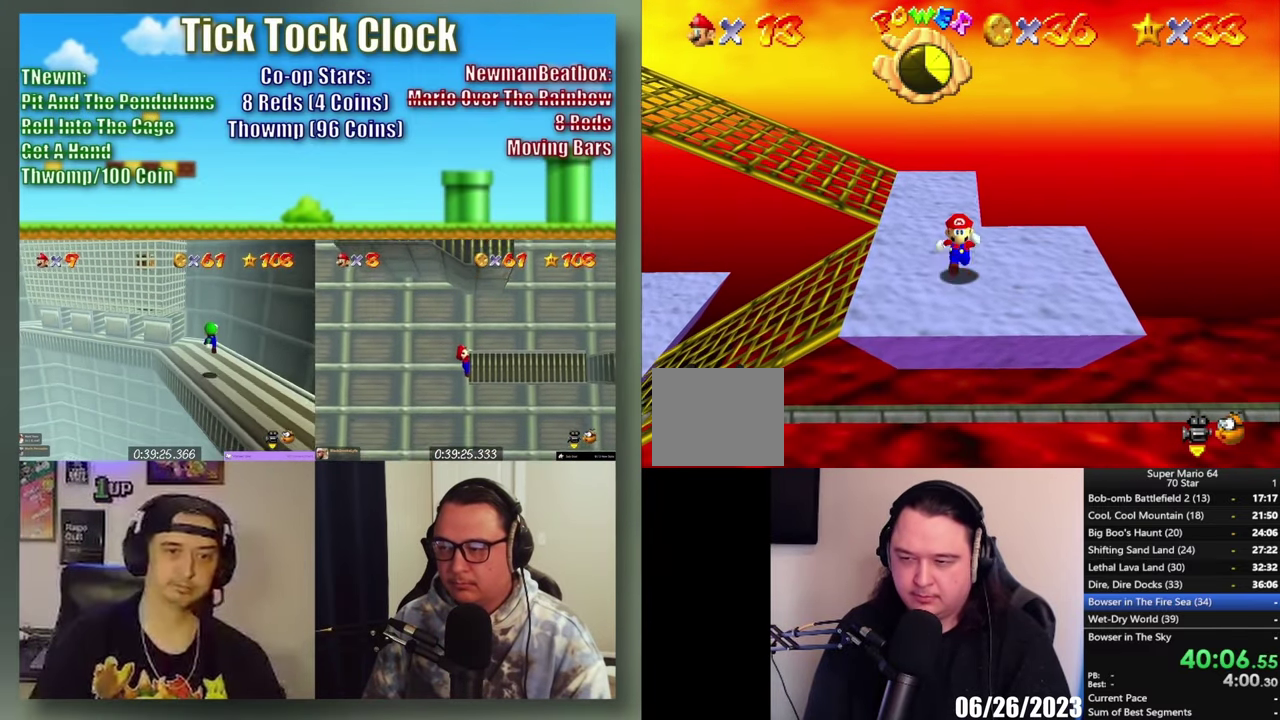
{"buttons": [], "left_stick": "up", "right_stick": "center", "events": [[400, "left_stick", "up"]]}
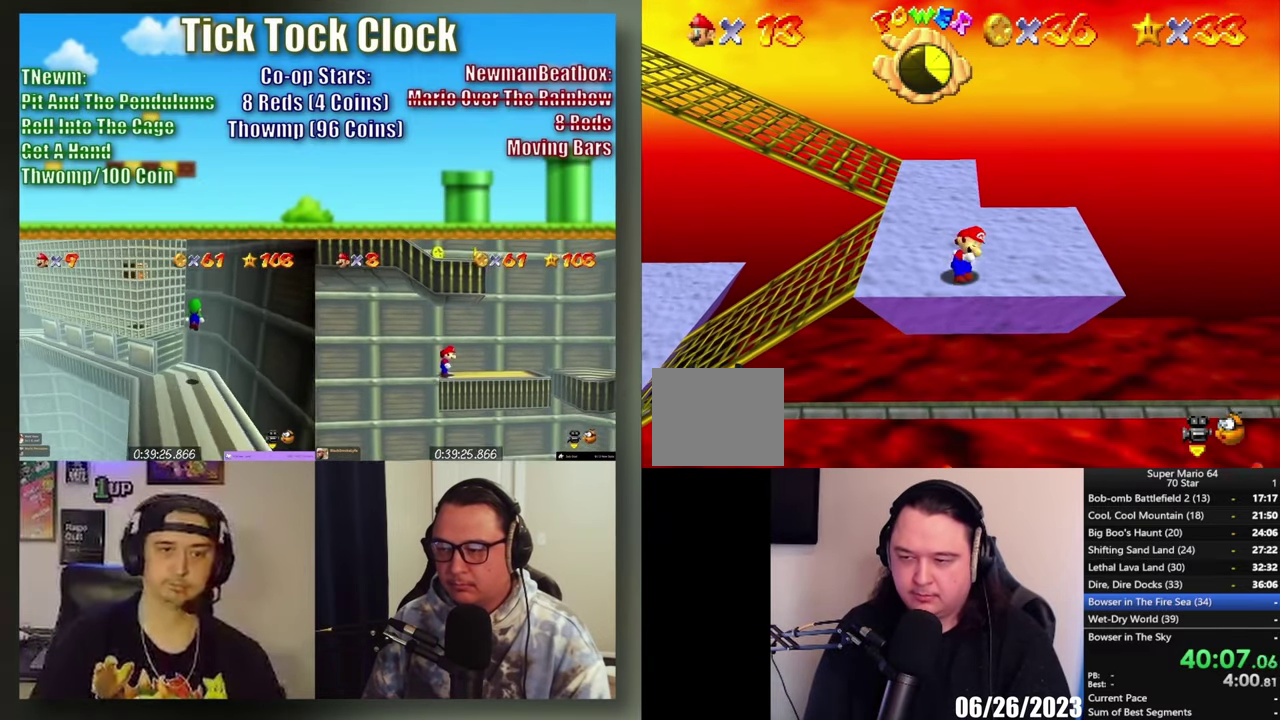
{"buttons": ["A"], "left_stick": "up", "right_stick": "center", "events": [[267, "A", "down"]]}
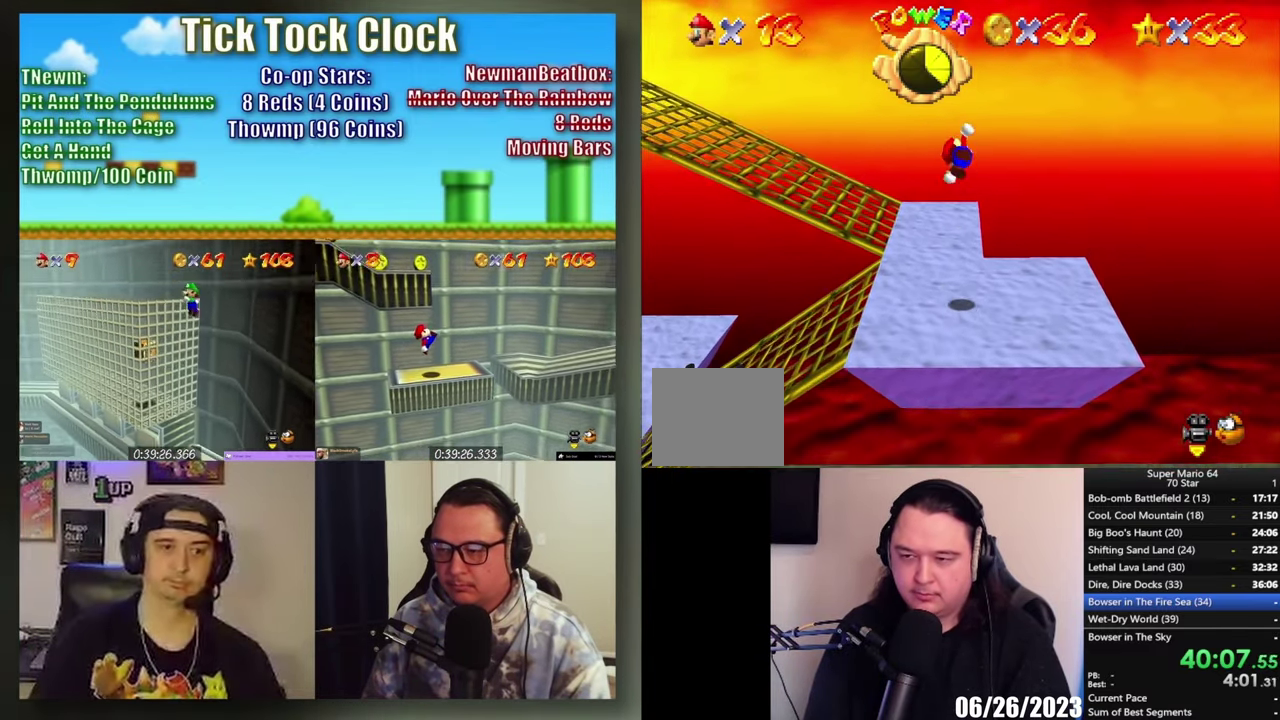
{"buttons": [], "left_stick": "center", "right_stick": "center", "events": [[117, "A", "up"], [483, "left_stick", "center"]]}
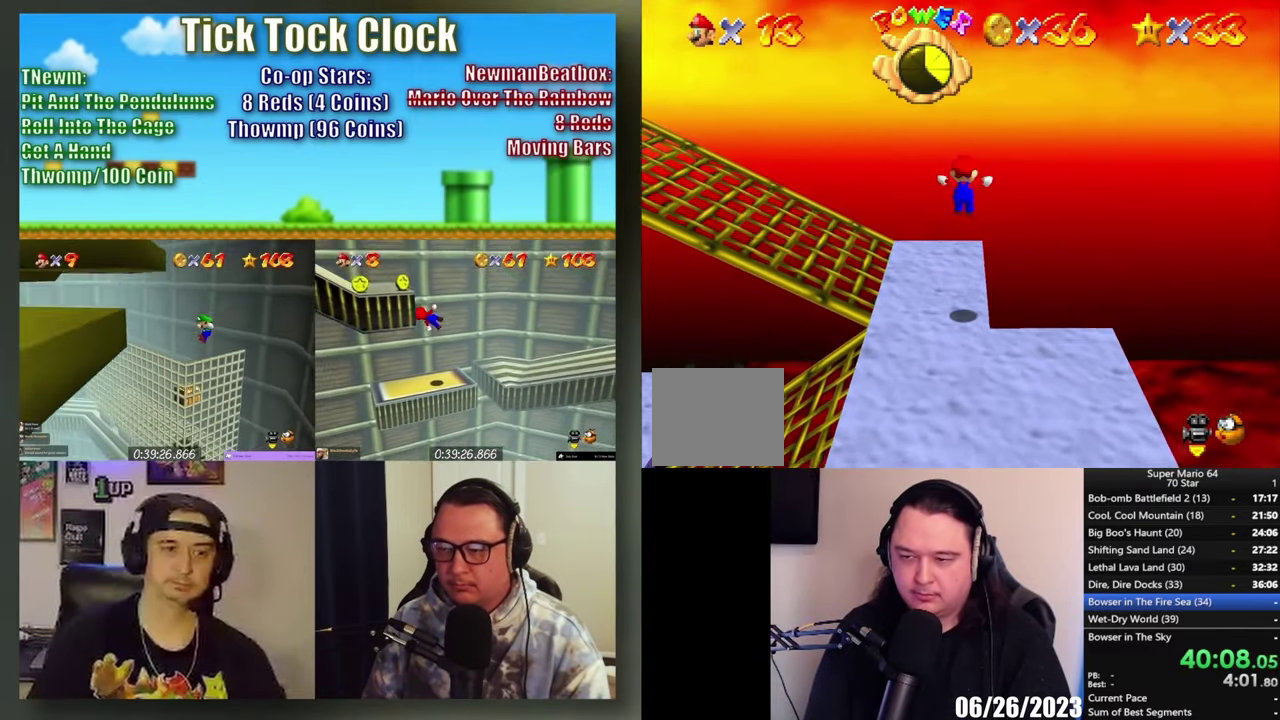
{"buttons": [], "left_stick": "left", "right_stick": "center", "events": [[167, "left_stick", "left"]]}
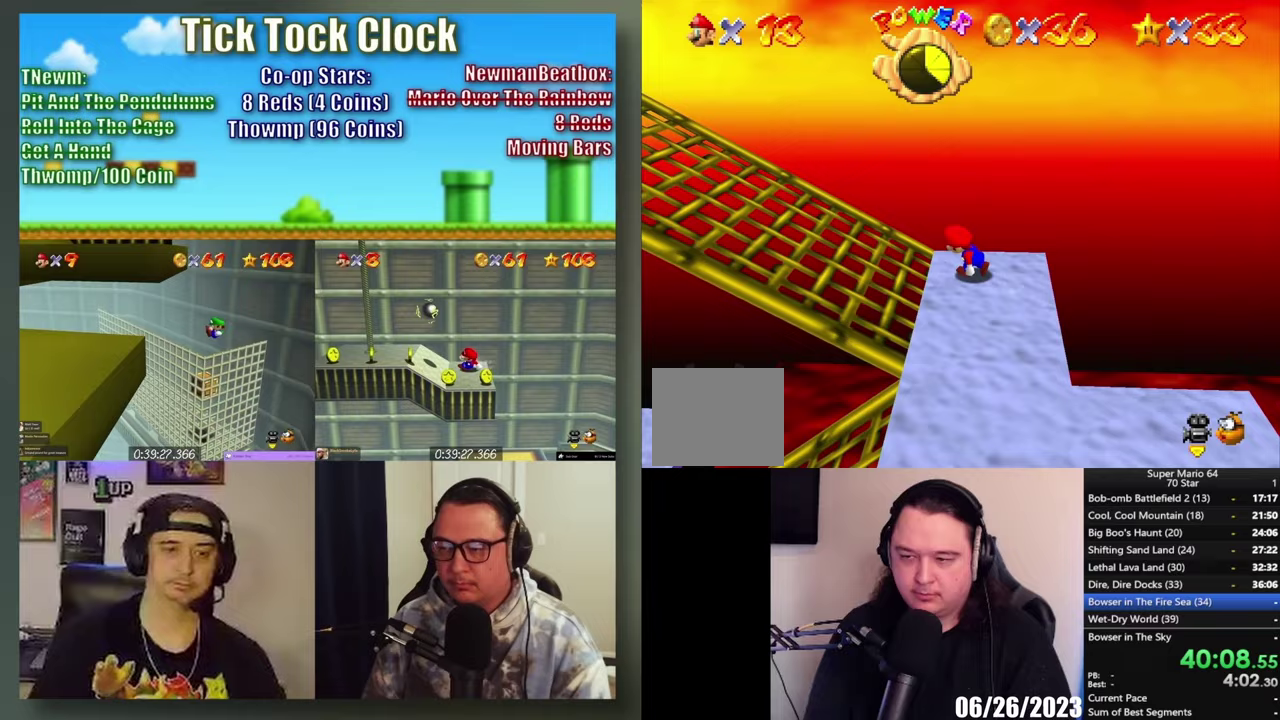
{"buttons": [], "left_stick": "left", "right_stick": "center", "events": [[100, "A", "down"], [400, "A", "up"]]}
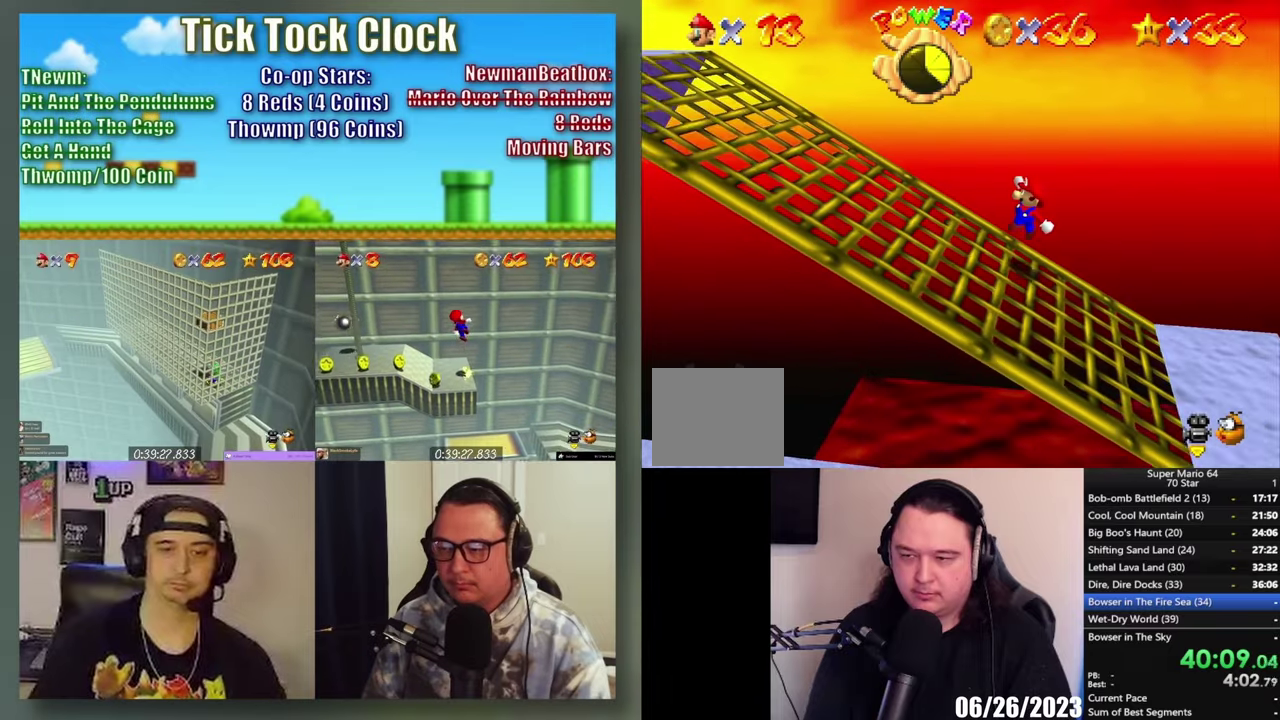
{"buttons": [], "left_stick": "right", "right_stick": "center", "events": [[217, "left_stick", "right"]]}
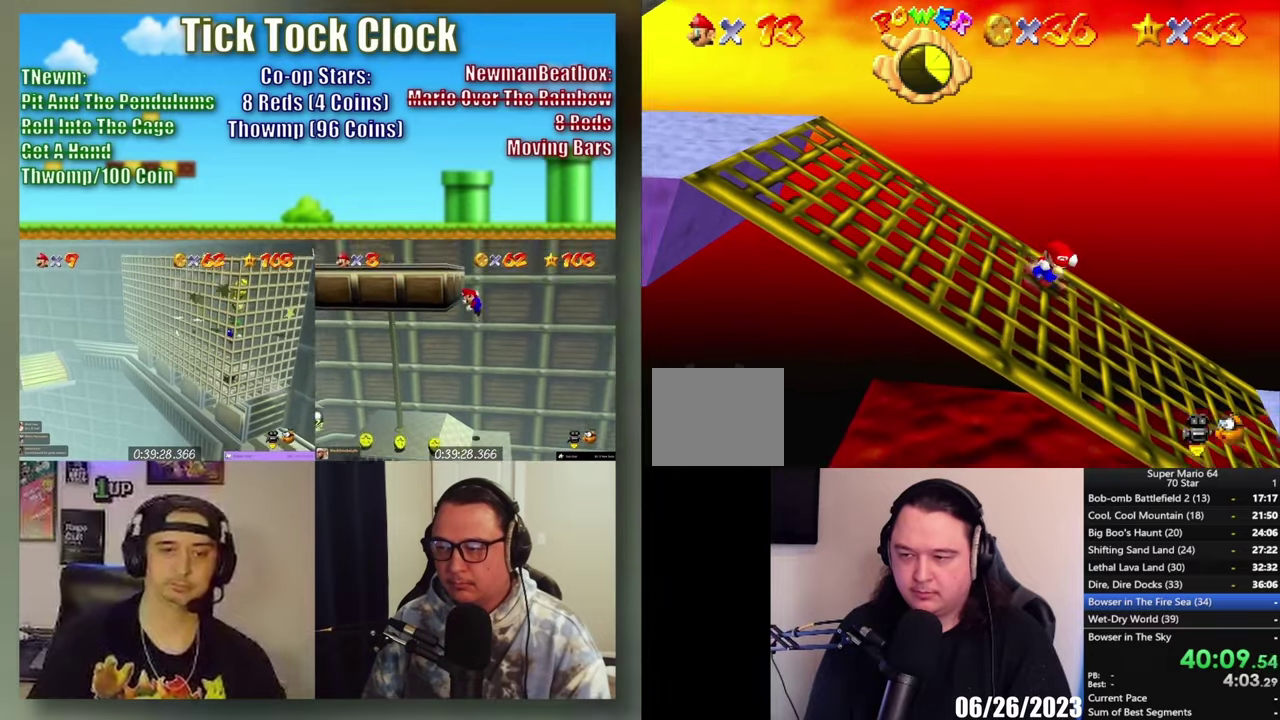
{"buttons": ["A", "L3"], "left_stick": "right", "right_stick": "center", "events": [[167, "A", "down"], [167, "L3", "down"]]}
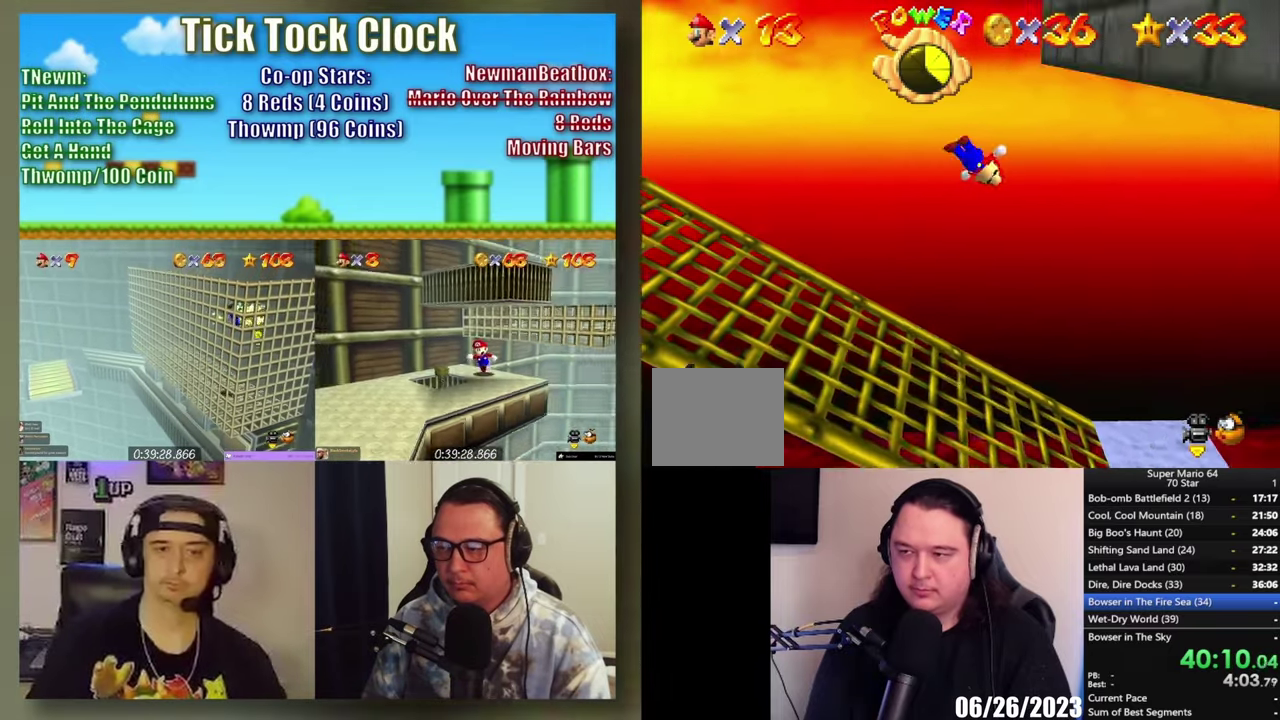
{"buttons": ["A"], "left_stick": "left", "right_stick": "center", "events": [[233, "L3", "up"], [300, "A", "up"], [300, "left_stick", "left"], [350, "A", "down"]]}
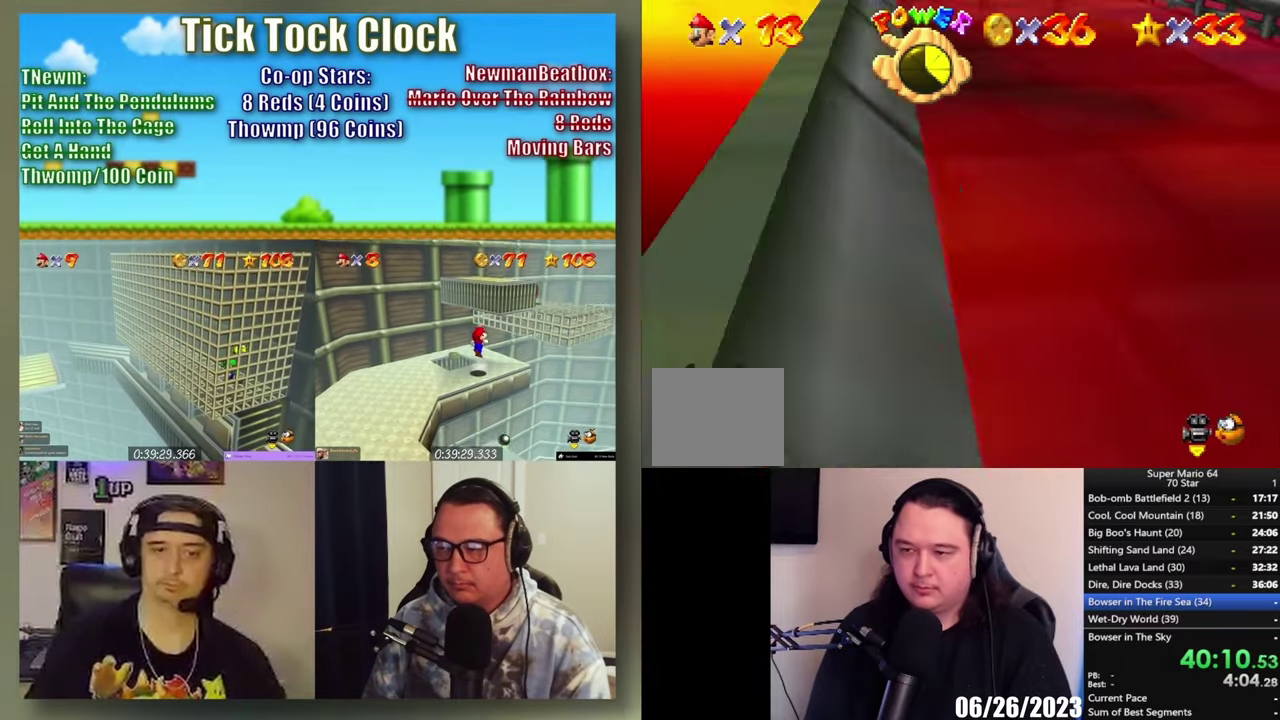
{"buttons": [], "left_stick": "left", "right_stick": "center", "events": [[133, "A", "up"]]}
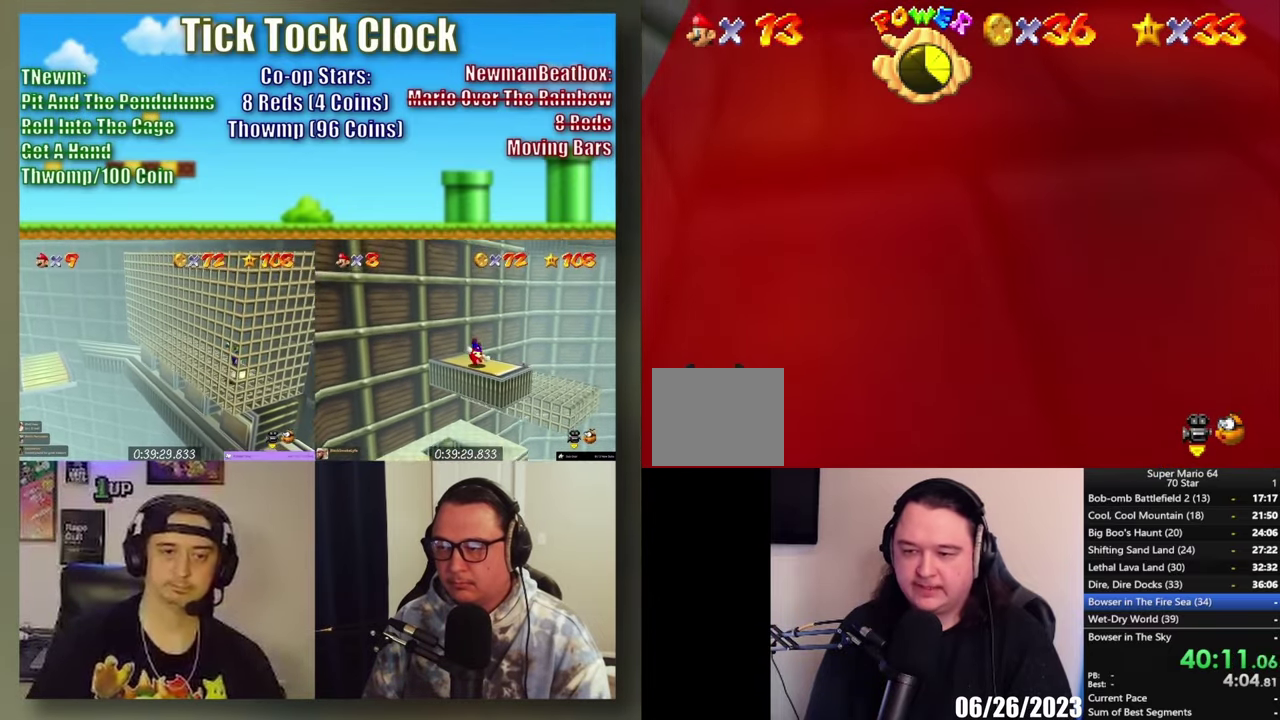
{"buttons": [], "left_stick": "left", "right_stick": "center", "events": []}
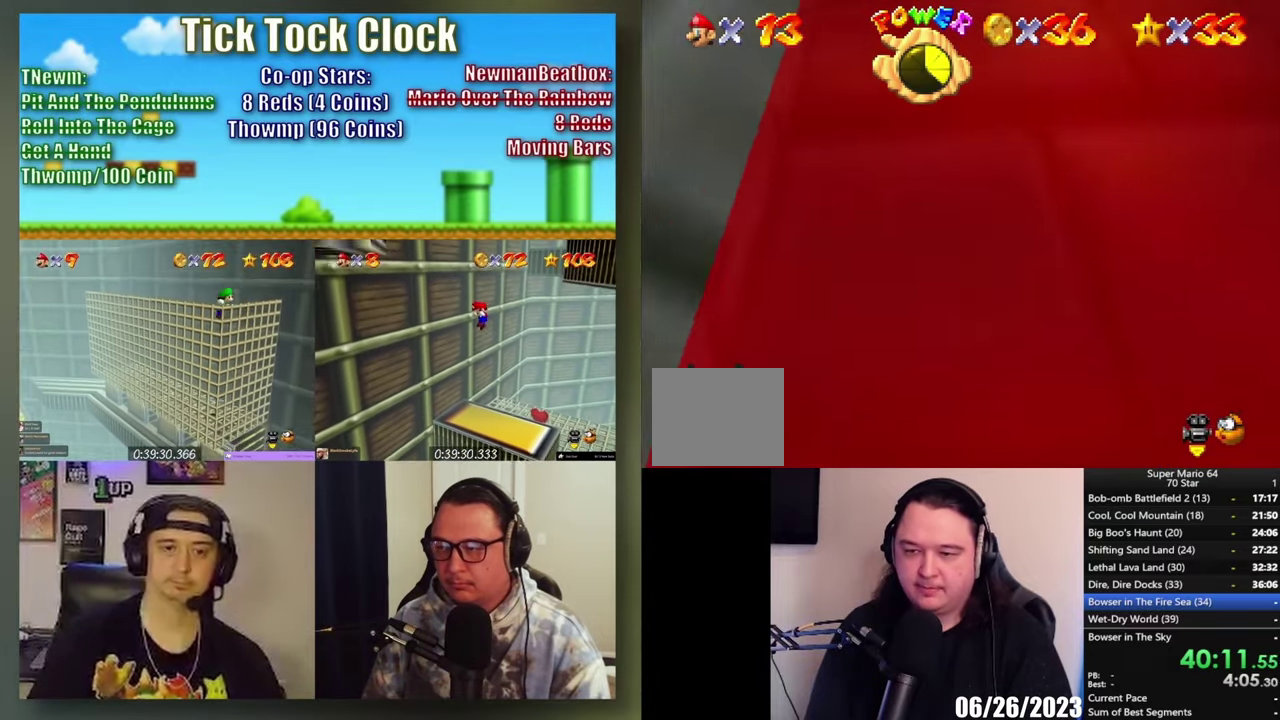
{"buttons": ["A"], "left_stick": "left", "right_stick": "center", "events": [[200, "A", "down"]]}
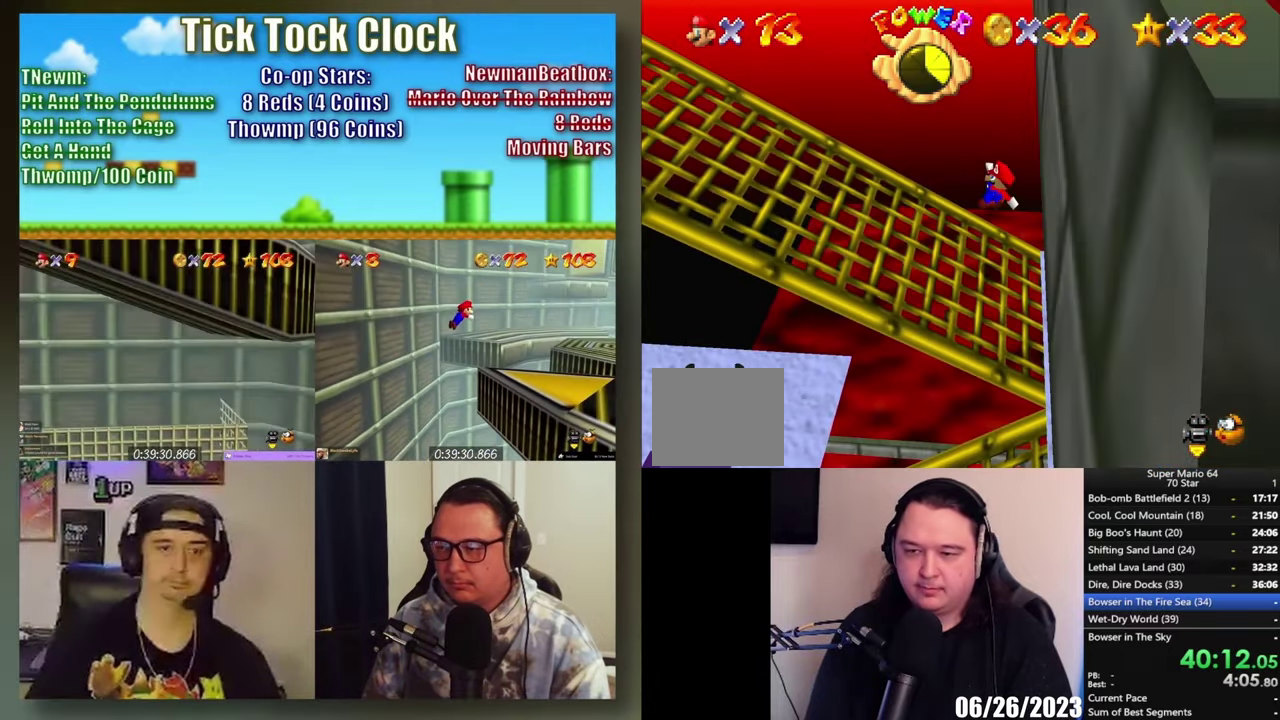
{"buttons": [], "left_stick": "left", "right_stick": "center", "events": [[133, "A", "up"]]}
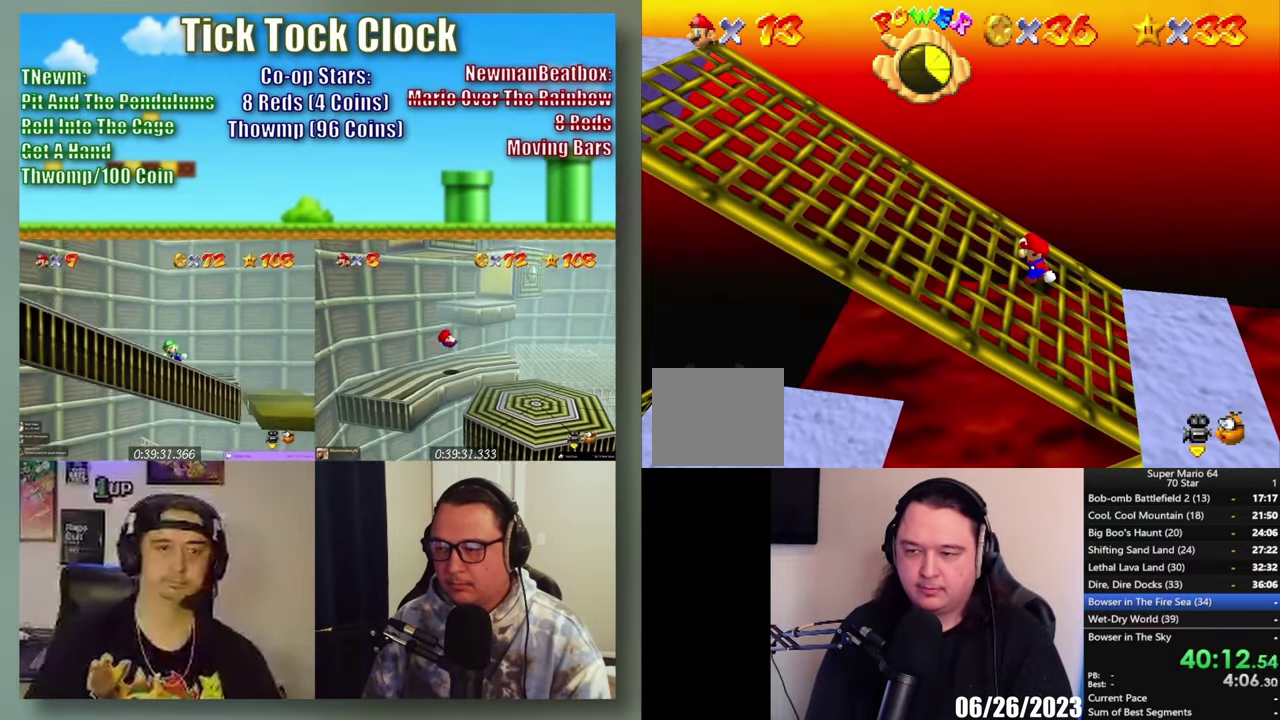
{"buttons": ["A"], "left_stick": "left", "right_stick": "center", "events": [[67, "A", "down"]]}
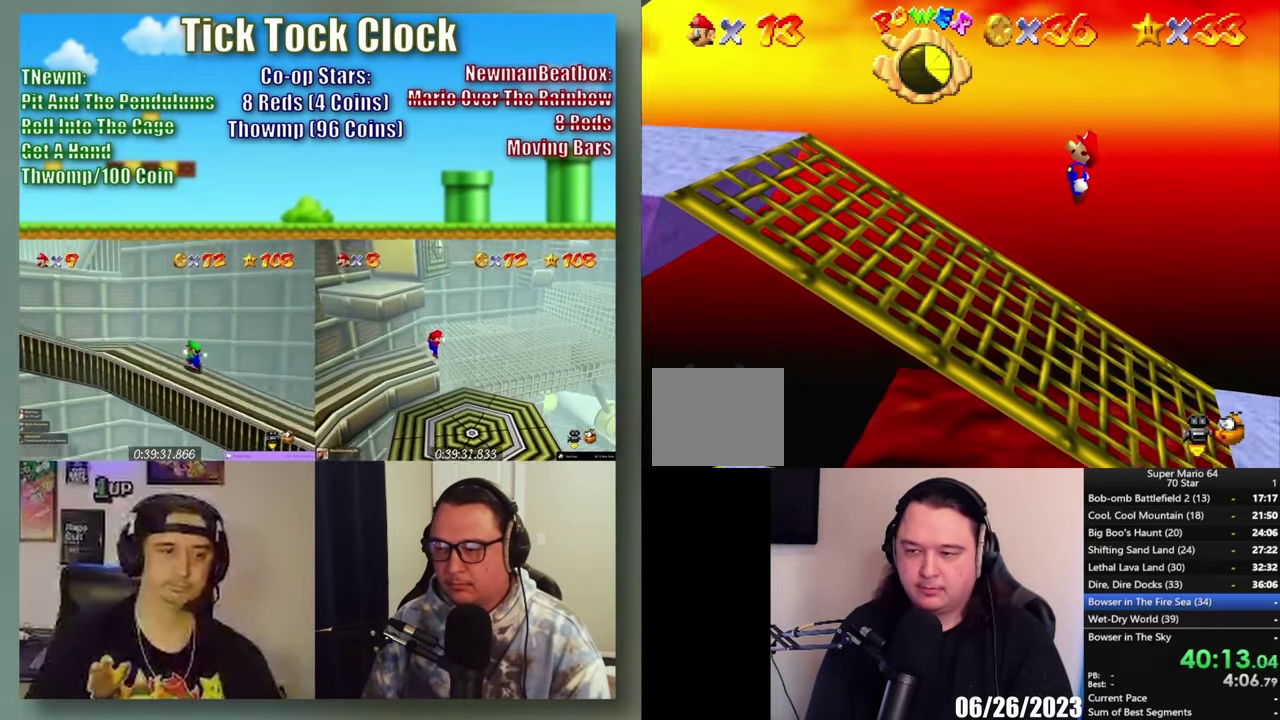
{"buttons": [], "left_stick": "left", "right_stick": "center", "events": [[183, "X", "down"], [367, "X", "up"], [433, "A", "up"]]}
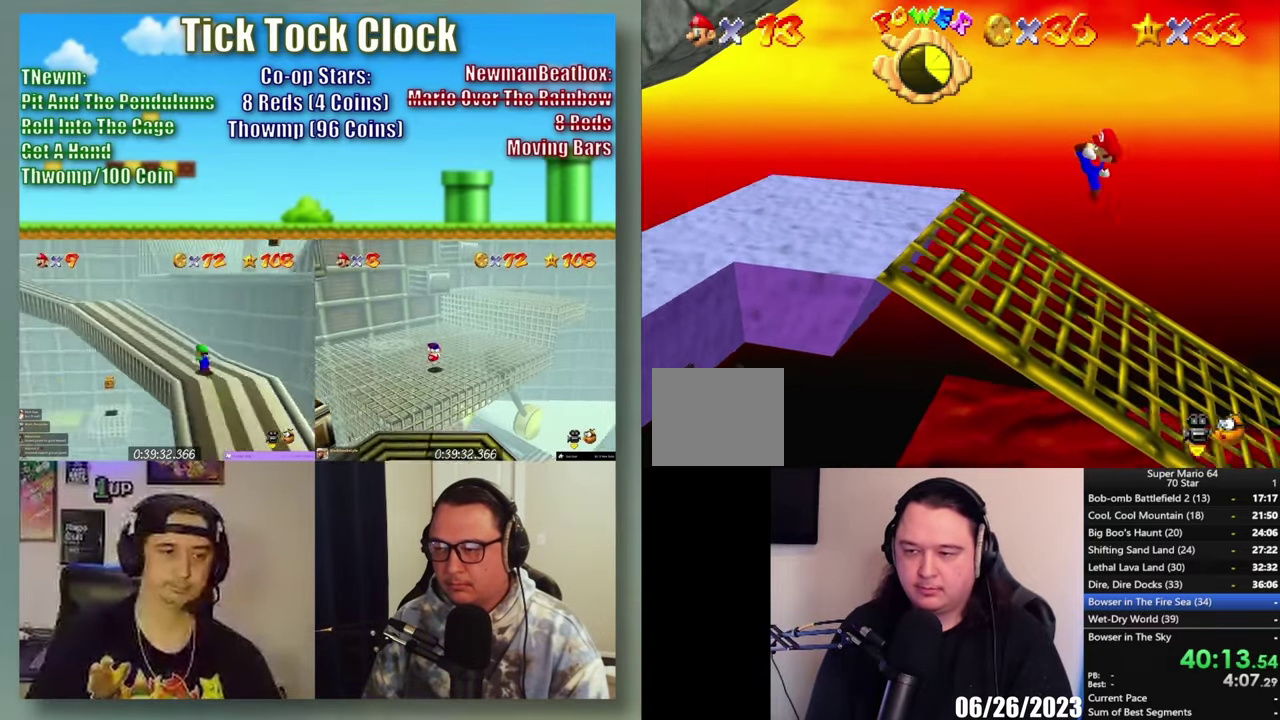
{"buttons": [], "left_stick": "down-left", "right_stick": "center", "events": [[167, "left_stick", "down-left"]]}
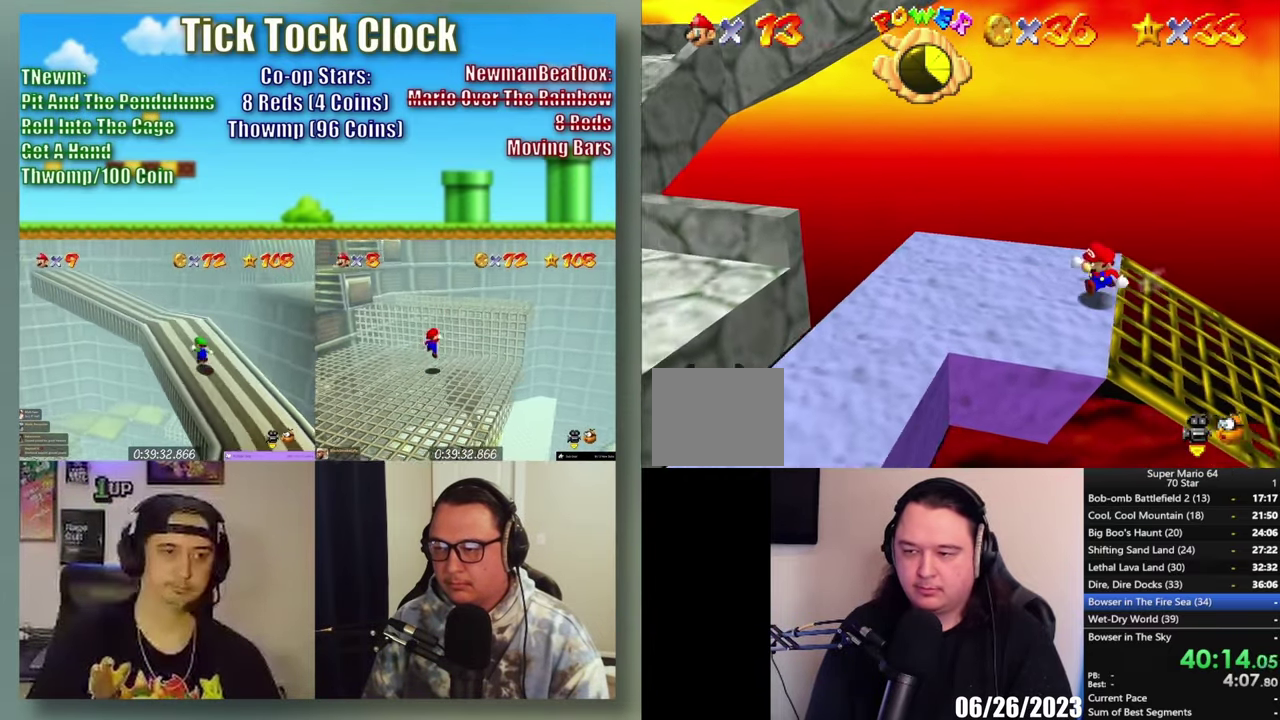
{"buttons": ["A"], "left_stick": "left", "right_stick": "center", "events": [[333, "A", "down"], [467, "left_stick", "left"]]}
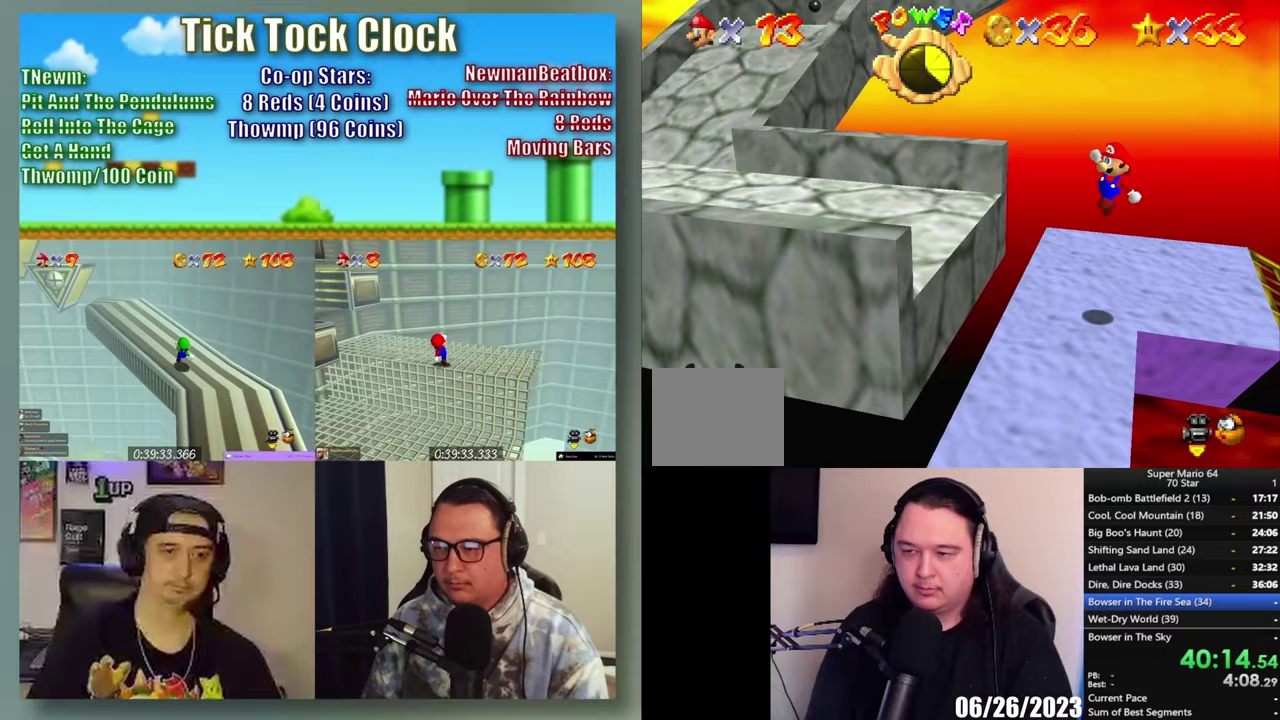
{"buttons": [], "left_stick": "up-left", "right_stick": "center", "events": [[283, "A", "up"], [433, "left_stick", "up-left"]]}
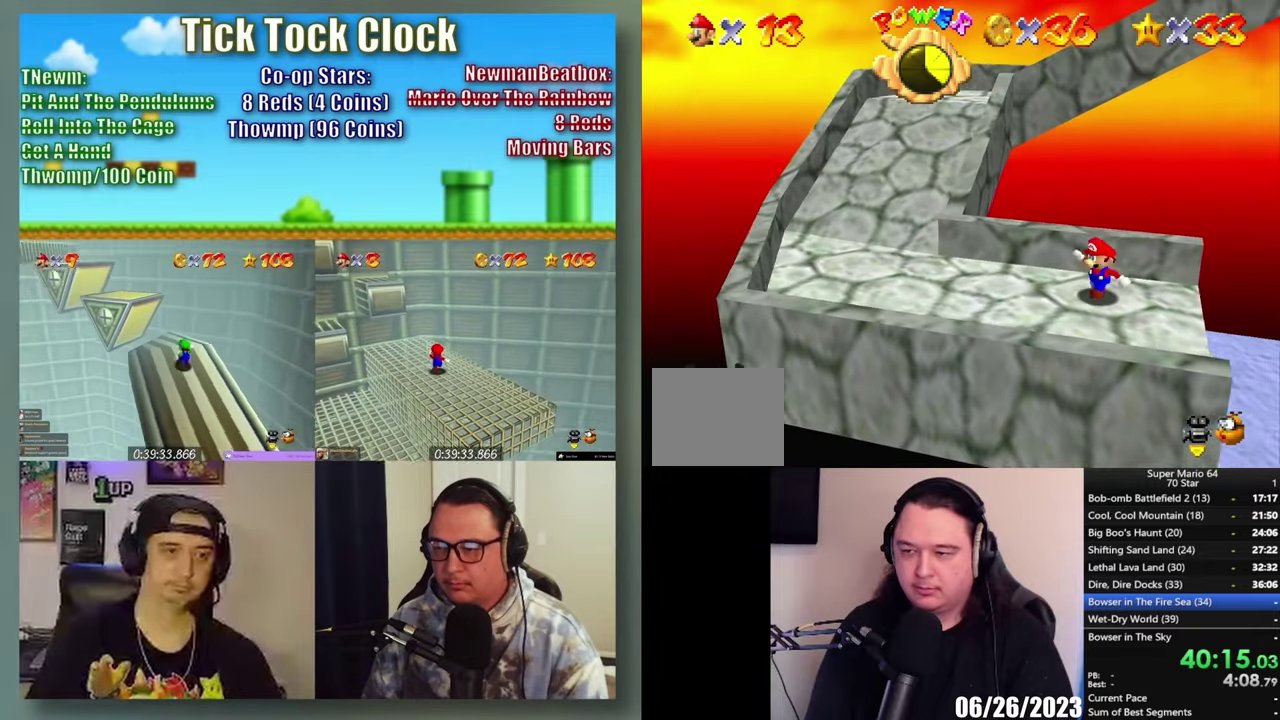
{"buttons": [], "left_stick": "up-left", "right_stick": "center", "events": []}
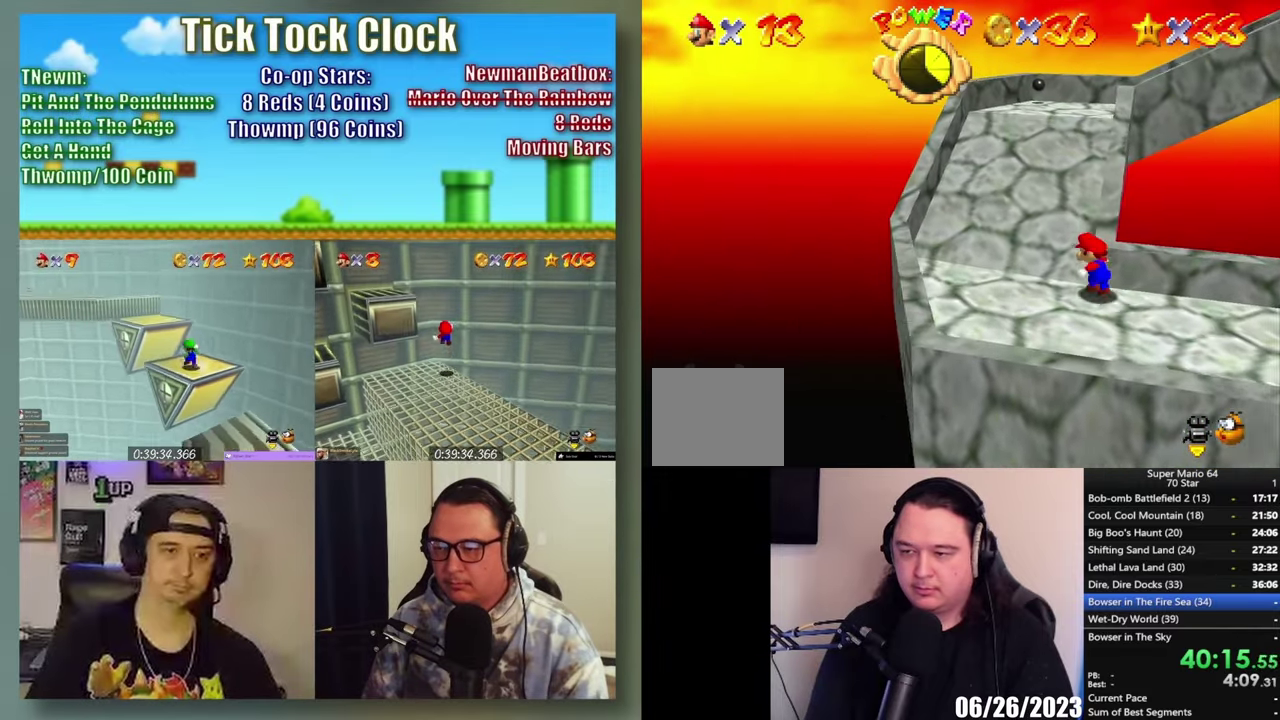
{"buttons": [], "left_stick": "up", "right_stick": "center", "events": [[200, "left_stick", "up"]]}
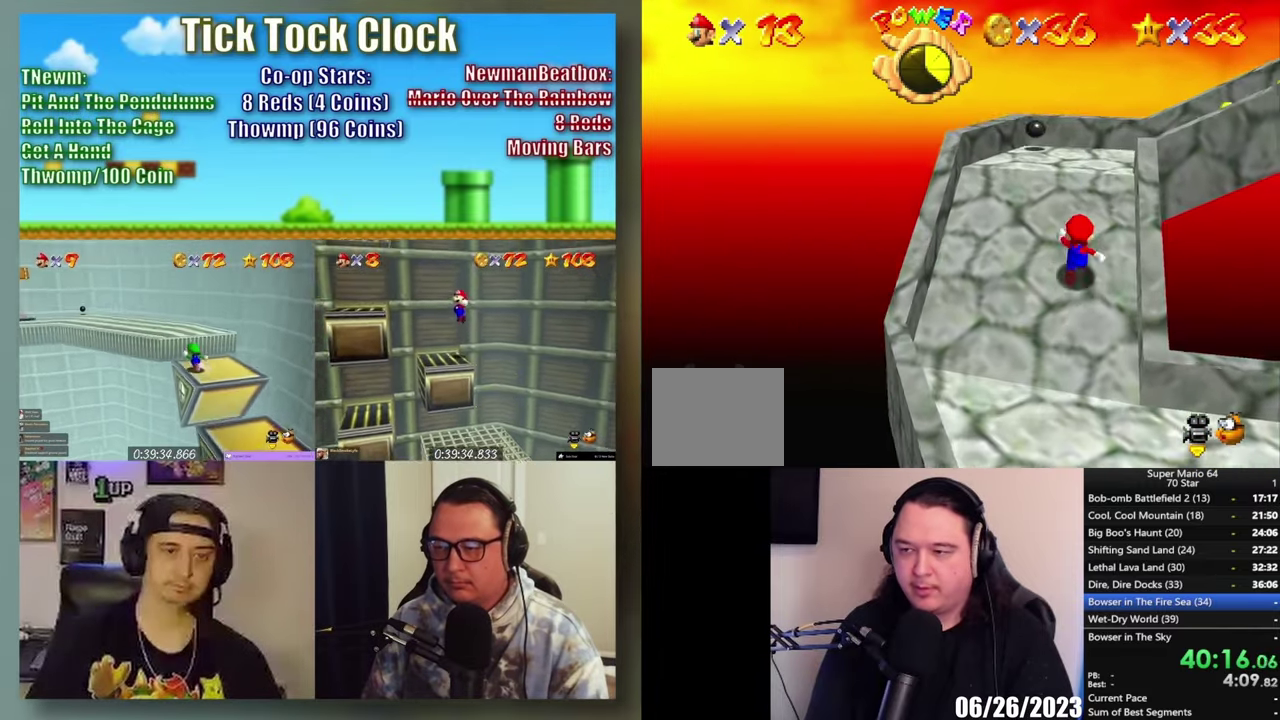
{"buttons": [], "left_stick": "up-right", "right_stick": "center", "events": [[450, "left_stick", "up-right"]]}
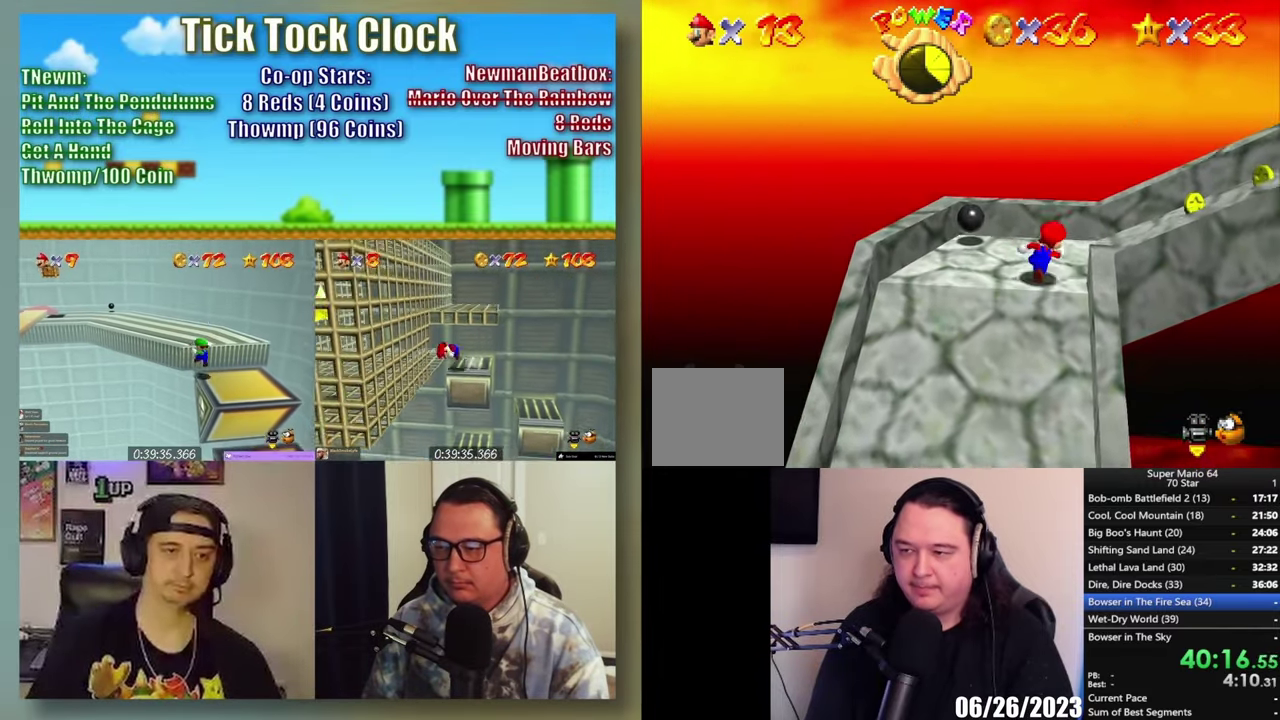
{"buttons": ["X"], "left_stick": "right", "right_stick": "center", "events": [[133, "left_stick", "right"], [317, "X", "down"]]}
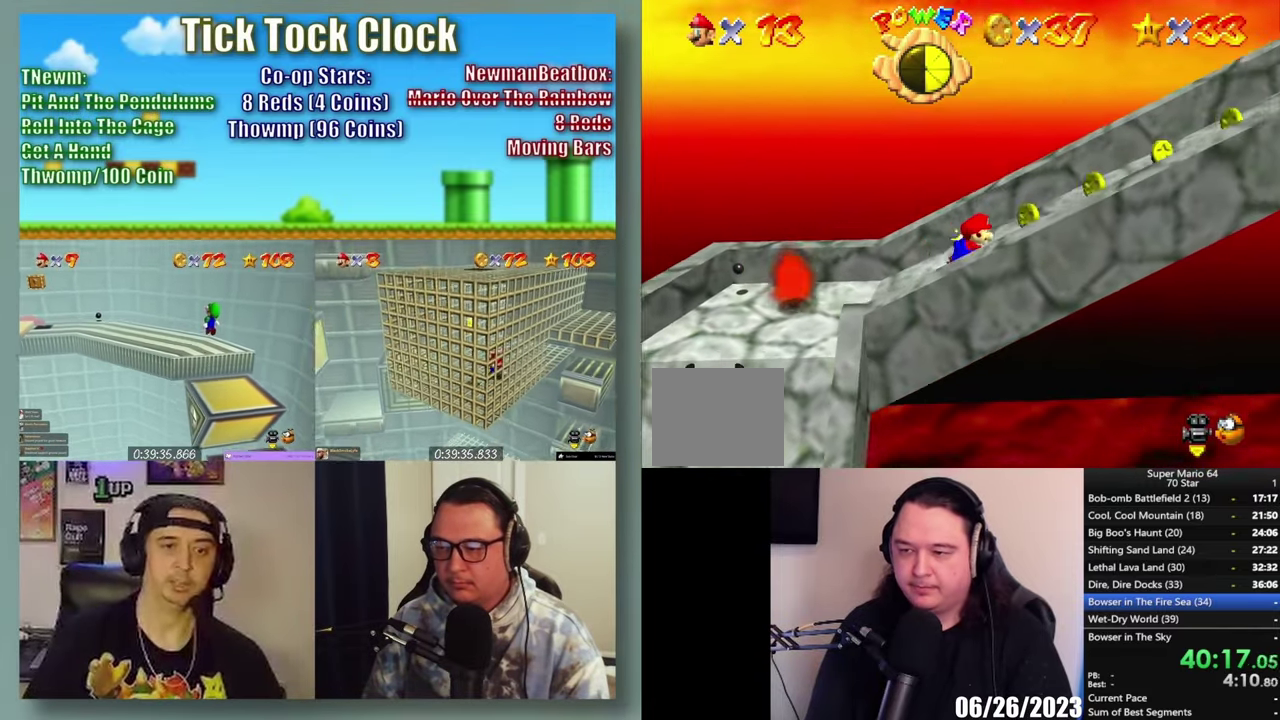
{"buttons": ["A"], "left_stick": "right", "right_stick": "center", "events": [[33, "X", "up"], [183, "A", "down"]]}
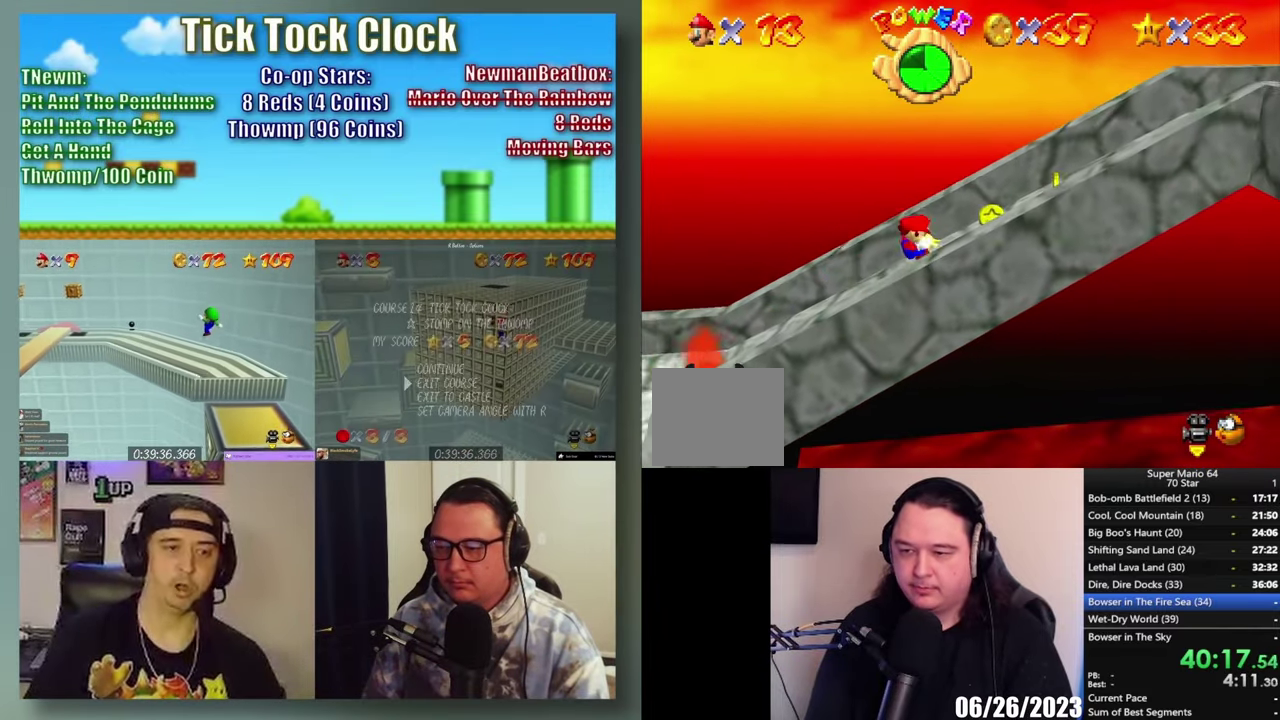
{"buttons": [], "left_stick": "right", "right_stick": "center", "events": [[33, "A", "up"]]}
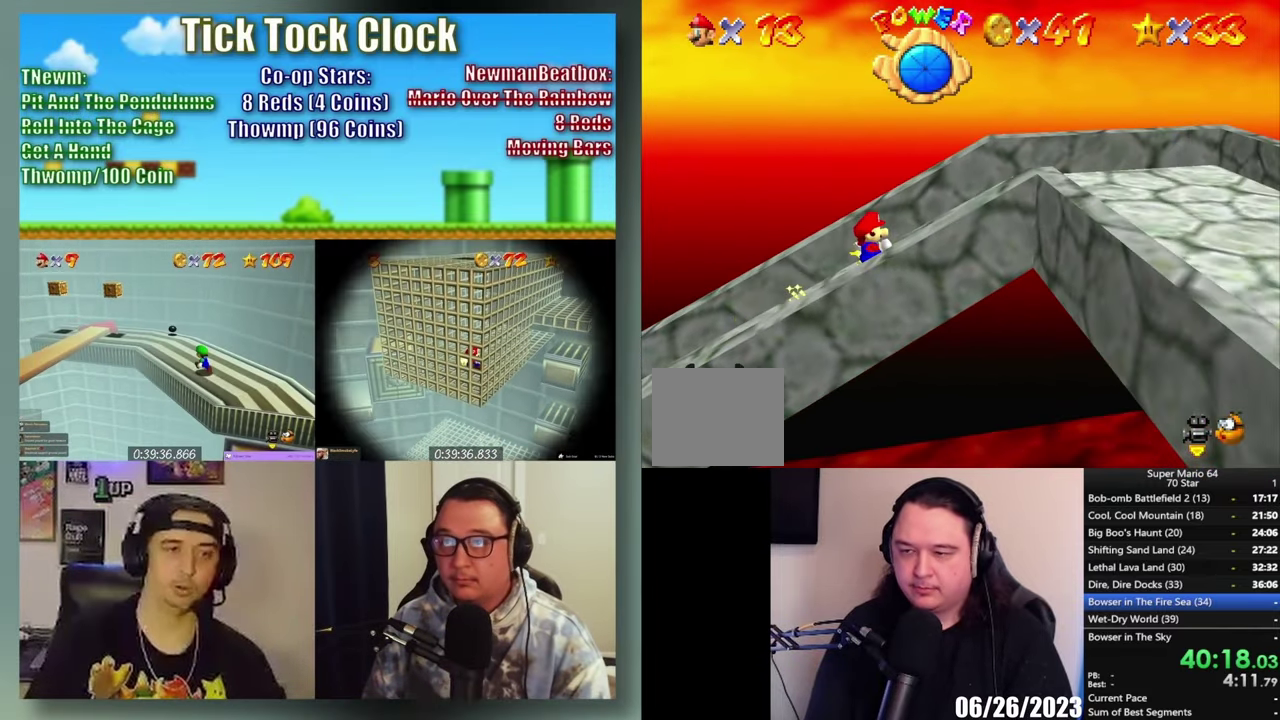
{"buttons": [], "left_stick": "right", "right_stick": "center", "events": []}